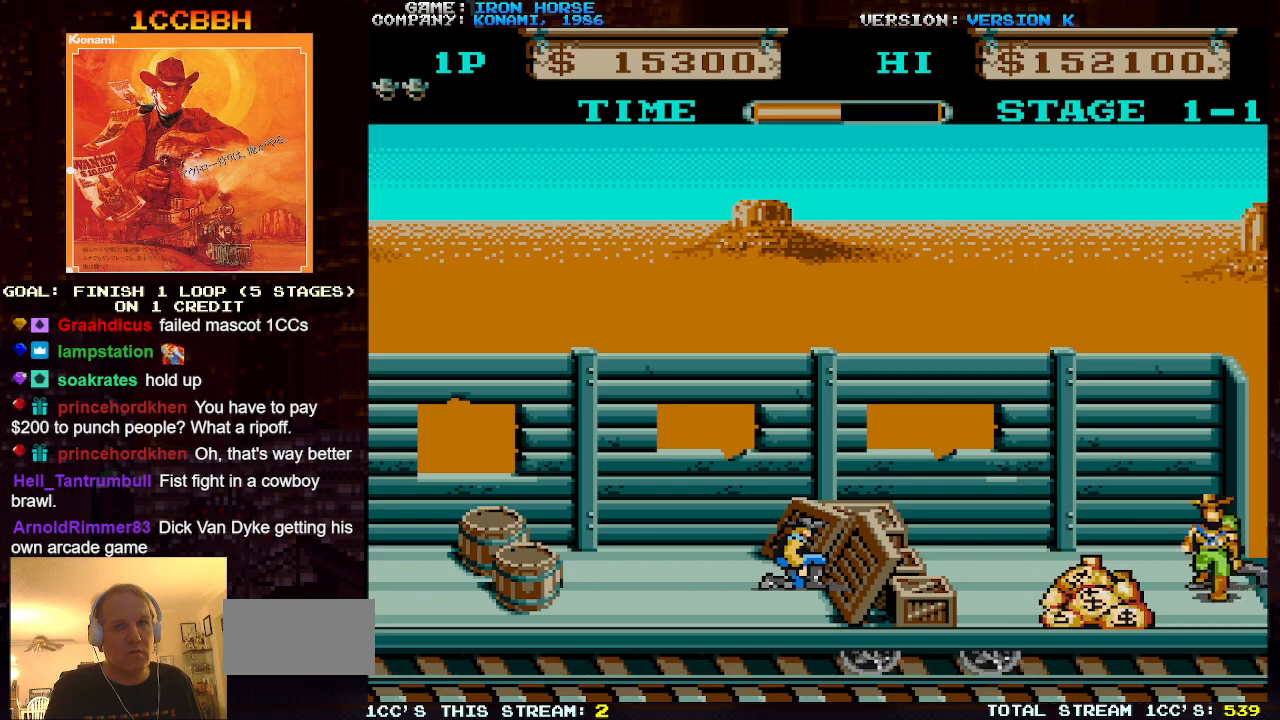
Gameplay with a controller (arcade stick); each line is a JSON object with the inputs held at the frame after it. "events" lists button and stick changes between this image and that frame as [ms after this image, input, new state], when the widget could be followed in between. Not read: L3 R3.
{"buttons": ["CROSS"], "left_stick": "center", "events": []}
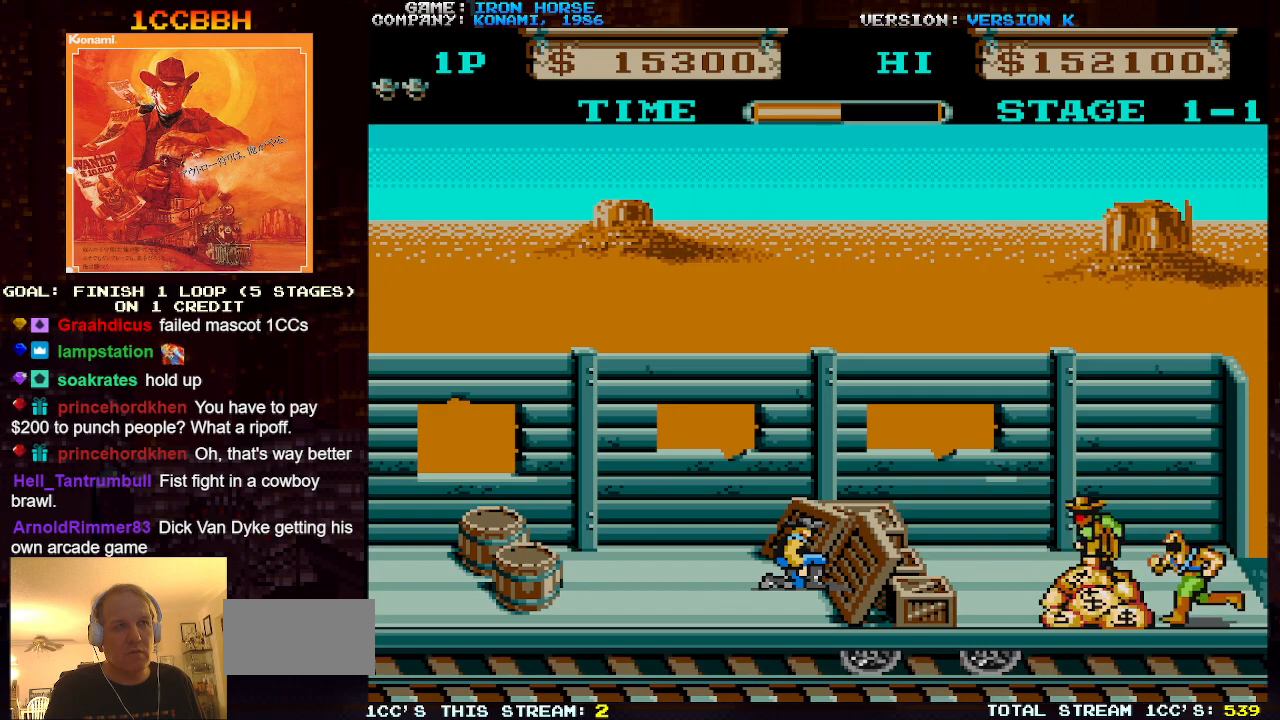
{"buttons": ["CROSS"], "left_stick": "center", "events": [[17, "SQUARE", "down"], [83, "SQUARE", "up"], [217, "SQUARE", "down"], [283, "SQUARE", "up"], [400, "SQUARE", "down"], [467, "SQUARE", "up"]]}
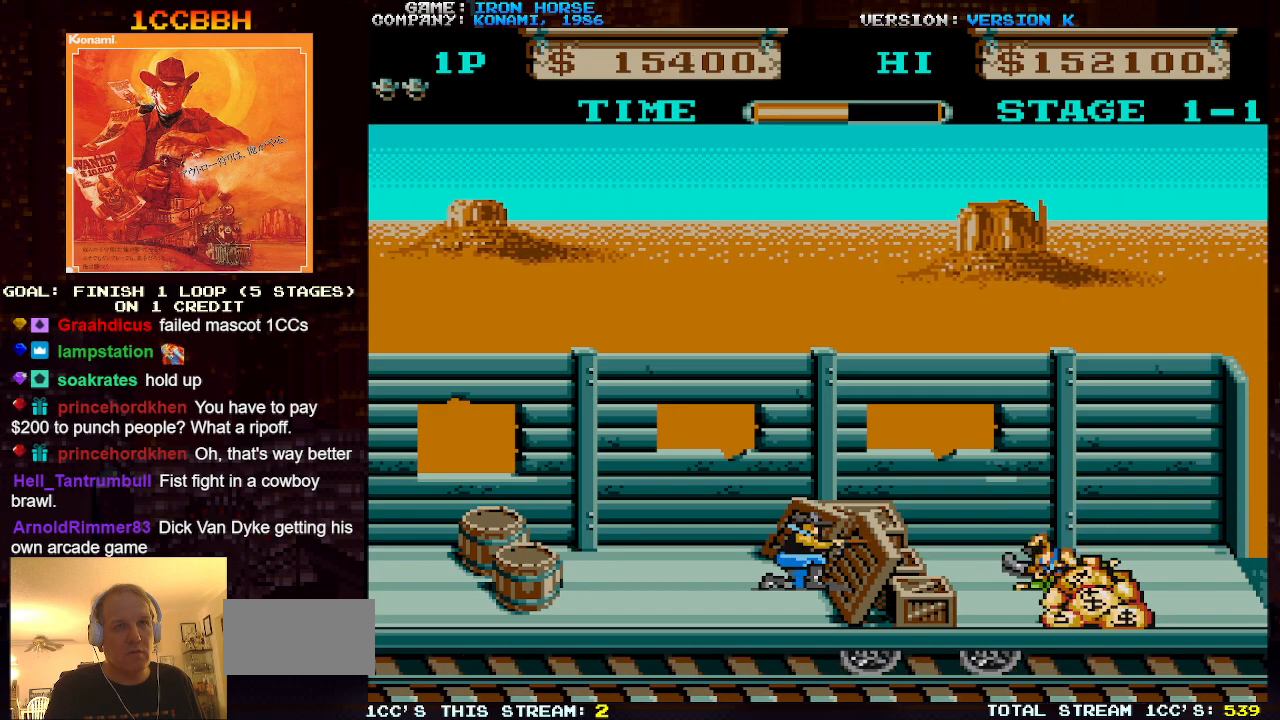
{"buttons": ["CROSS"], "left_stick": "center", "events": [[100, "SQUARE", "down"], [167, "SQUARE", "up"]]}
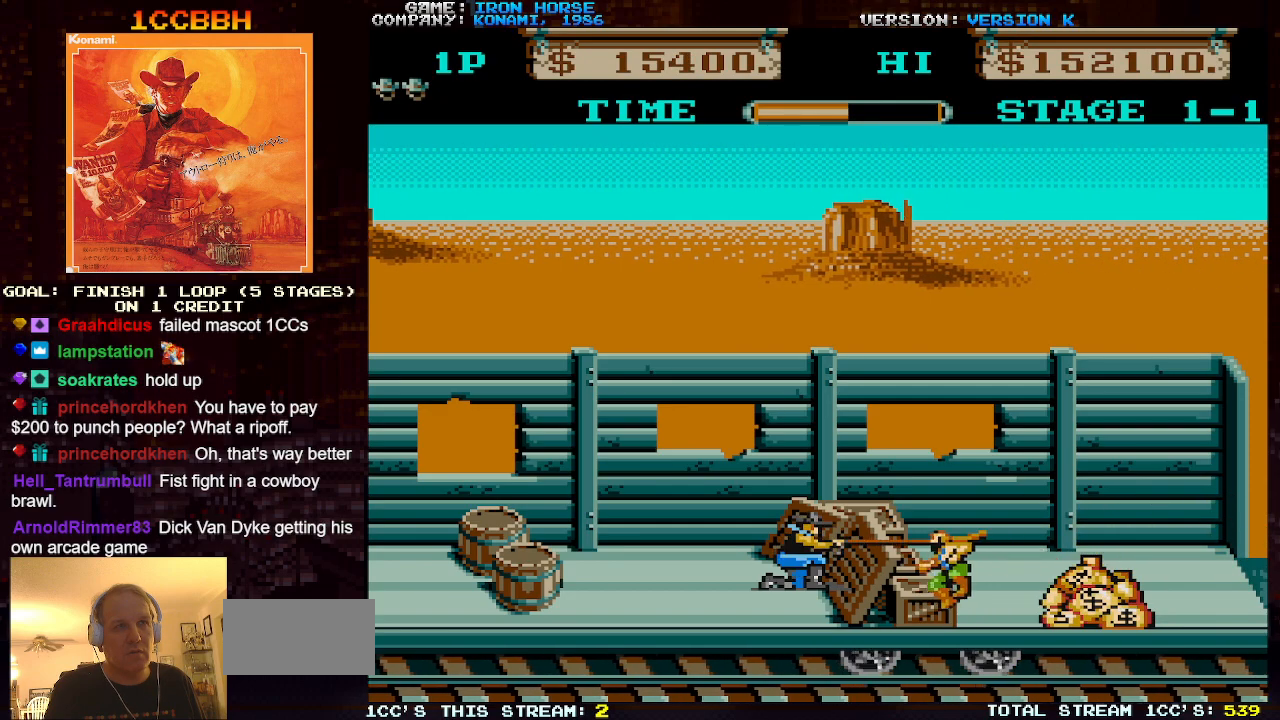
{"buttons": ["CROSS"], "left_stick": "down", "events": [[233, "left_stick", "down"], [300, "SQUARE", "down"], [367, "SQUARE", "up"]]}
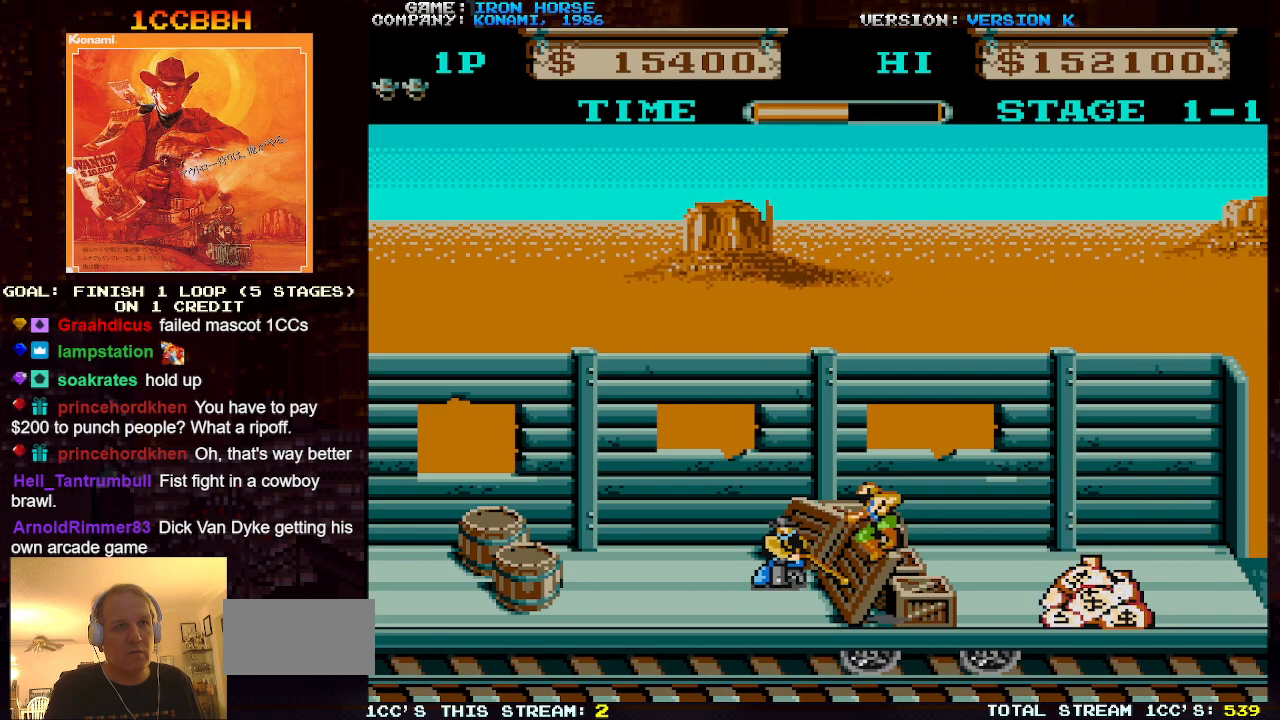
{"buttons": ["CROSS"], "left_stick": "center", "events": [[17, "SQUARE", "down"], [50, "left_stick", "center"], [83, "SQUARE", "up"], [200, "SQUARE", "down"], [267, "SQUARE", "up"], [383, "SQUARE", "down"], [483, "SQUARE", "up"]]}
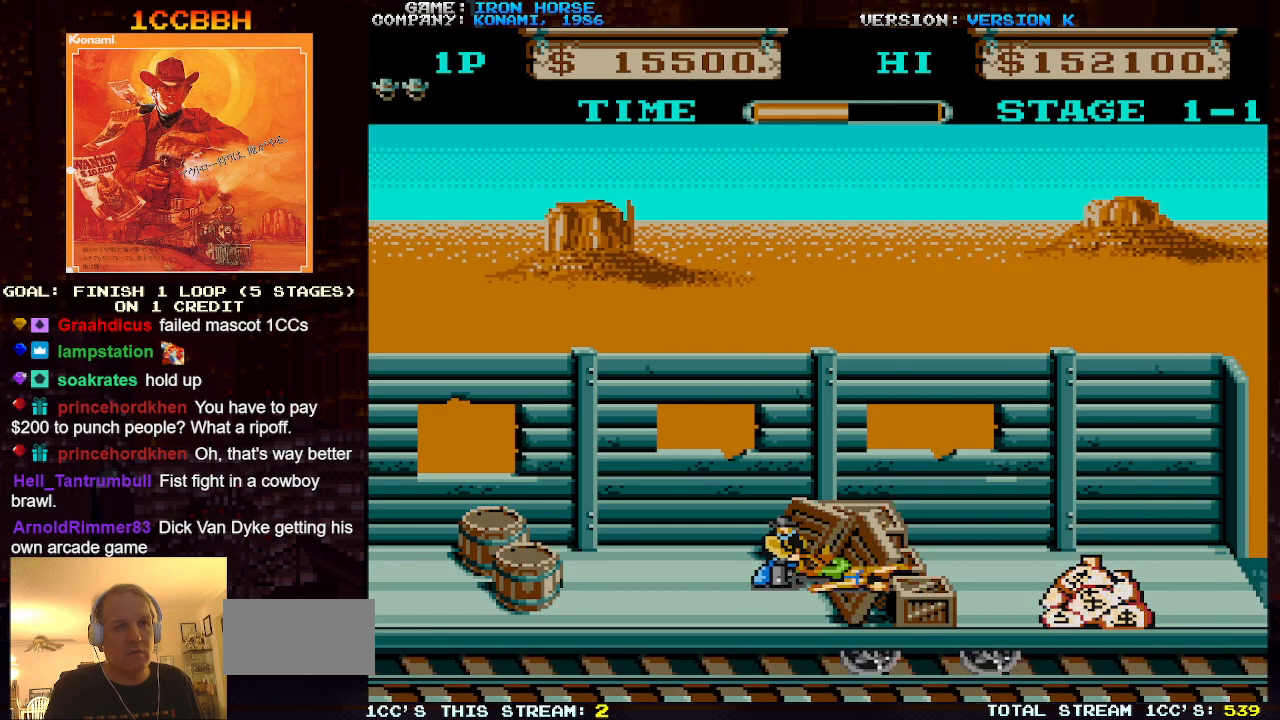
{"buttons": [], "left_stick": "down", "events": [[317, "CROSS", "up"], [350, "left_stick", "down"]]}
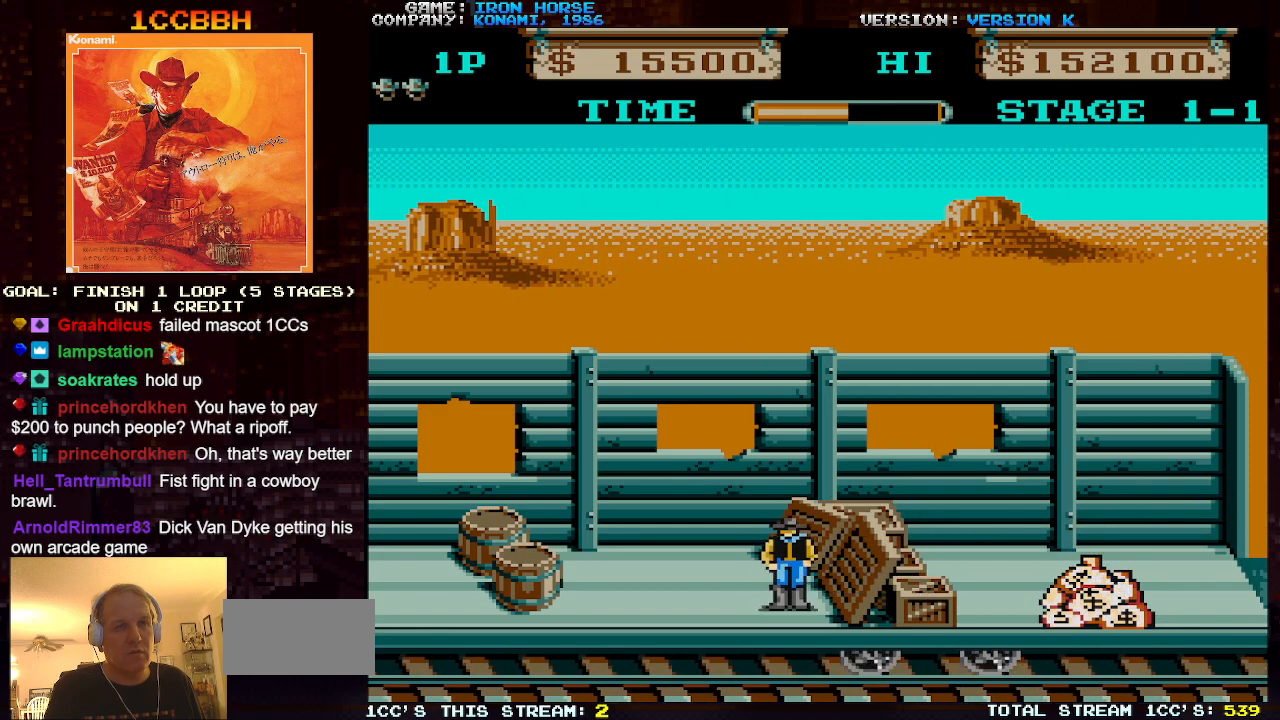
{"buttons": [], "left_stick": "right", "events": [[167, "left_stick", "right"], [217, "SQUARE", "down"], [300, "SQUARE", "up"]]}
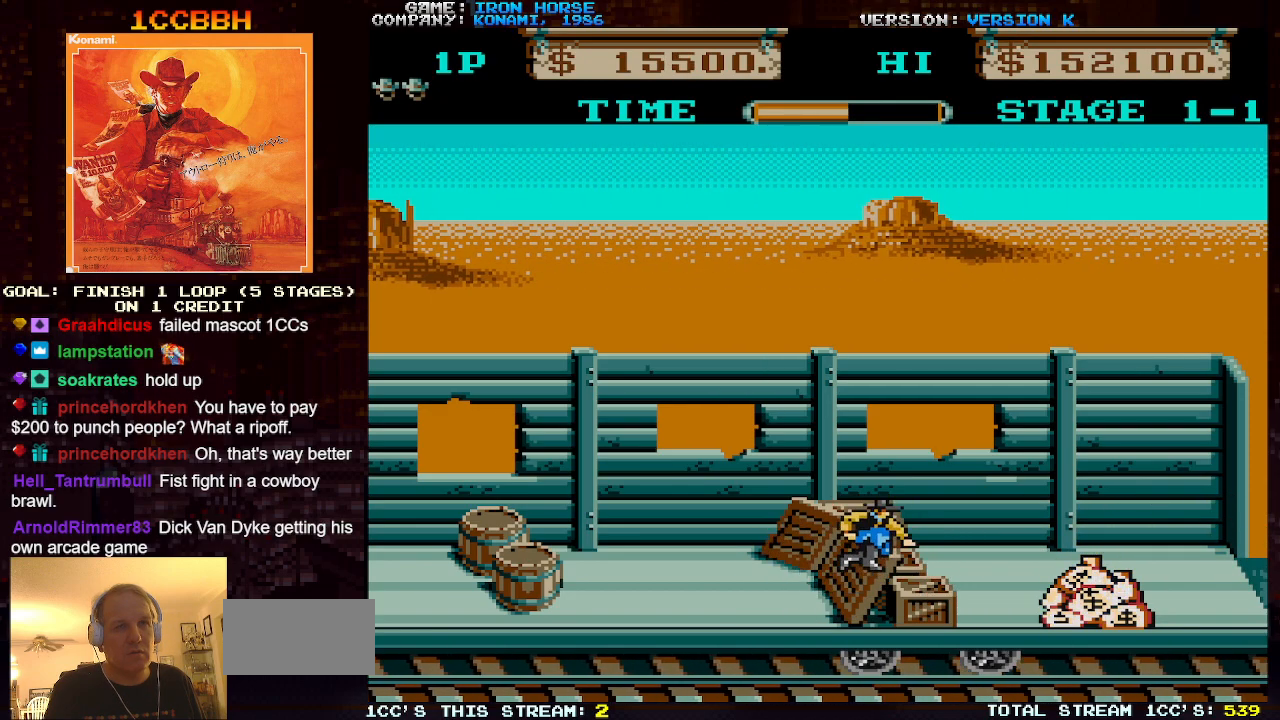
{"buttons": [], "left_stick": "center", "events": [[317, "left_stick", "center"]]}
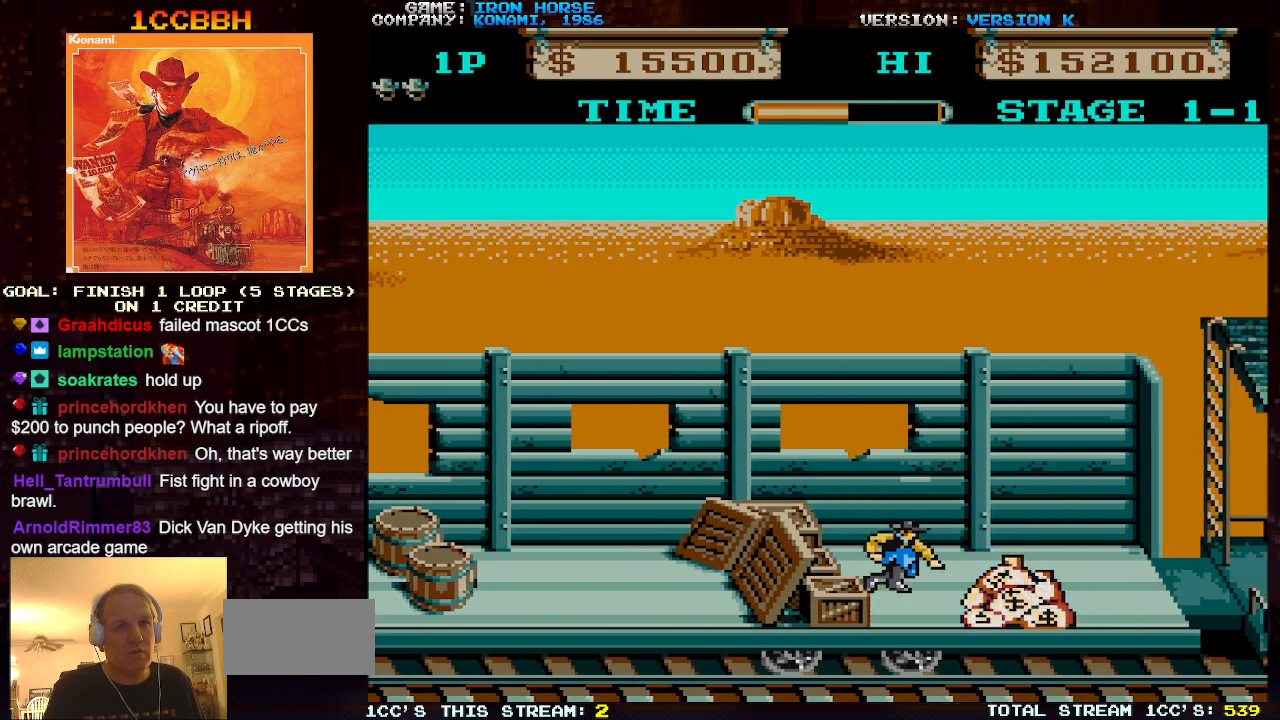
{"buttons": [], "left_stick": "center", "events": []}
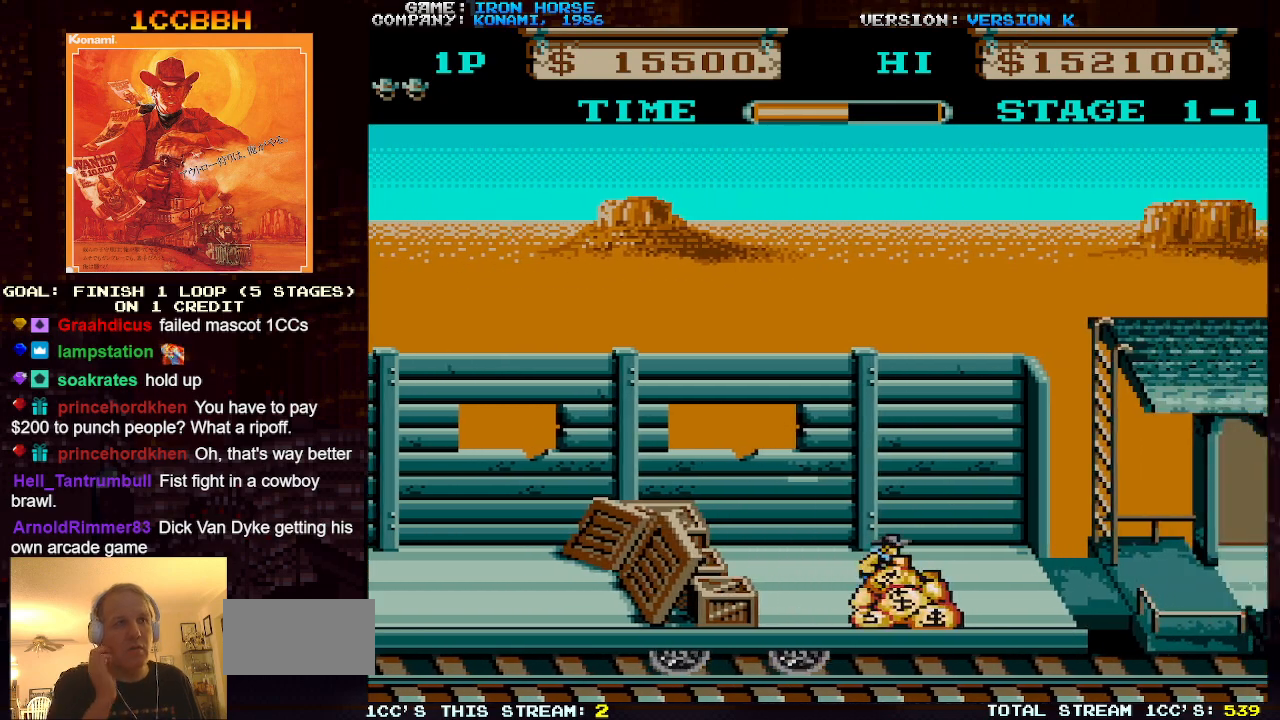
{"buttons": [], "left_stick": "right", "events": [[233, "left_stick", "right"]]}
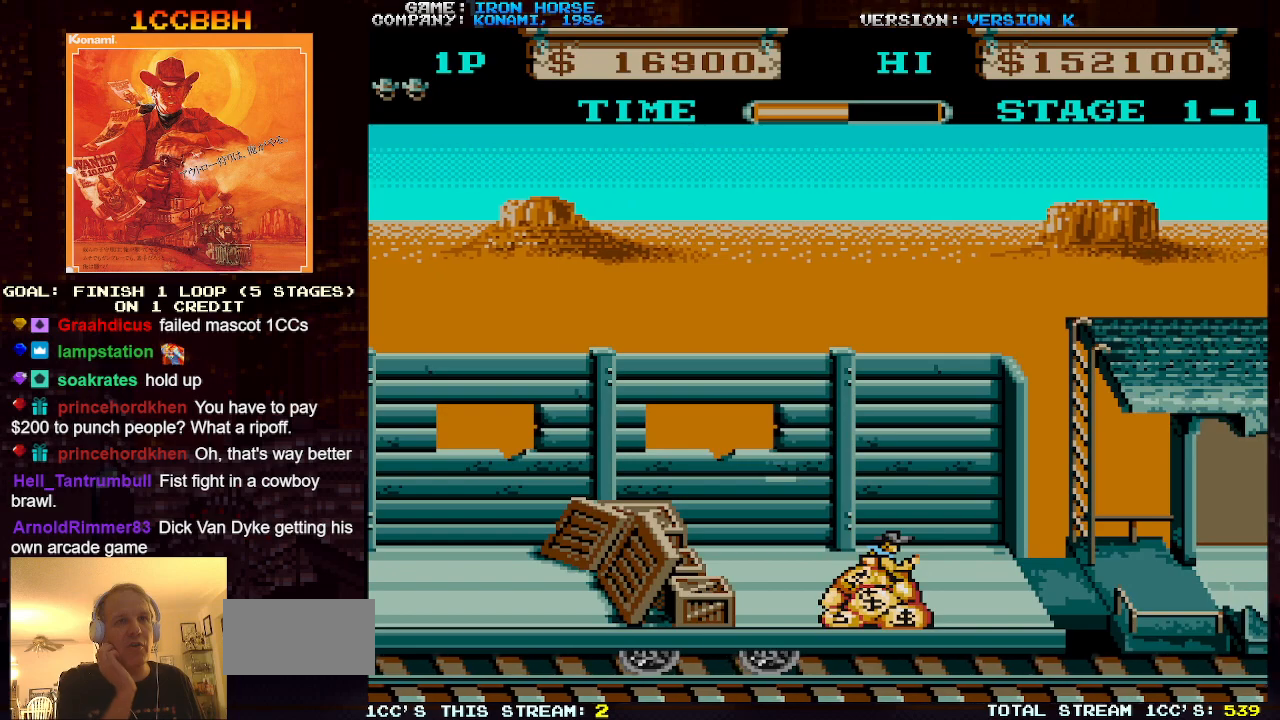
{"buttons": [], "left_stick": "right", "events": []}
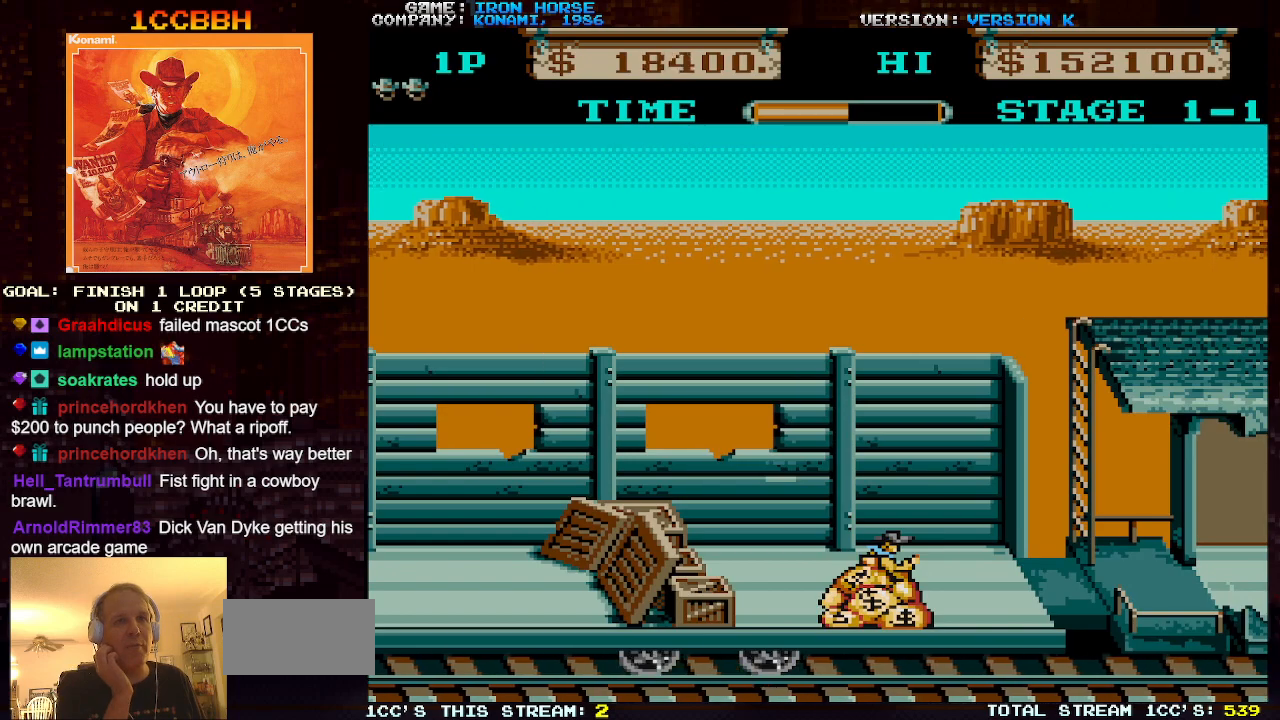
{"buttons": [], "left_stick": "right", "events": []}